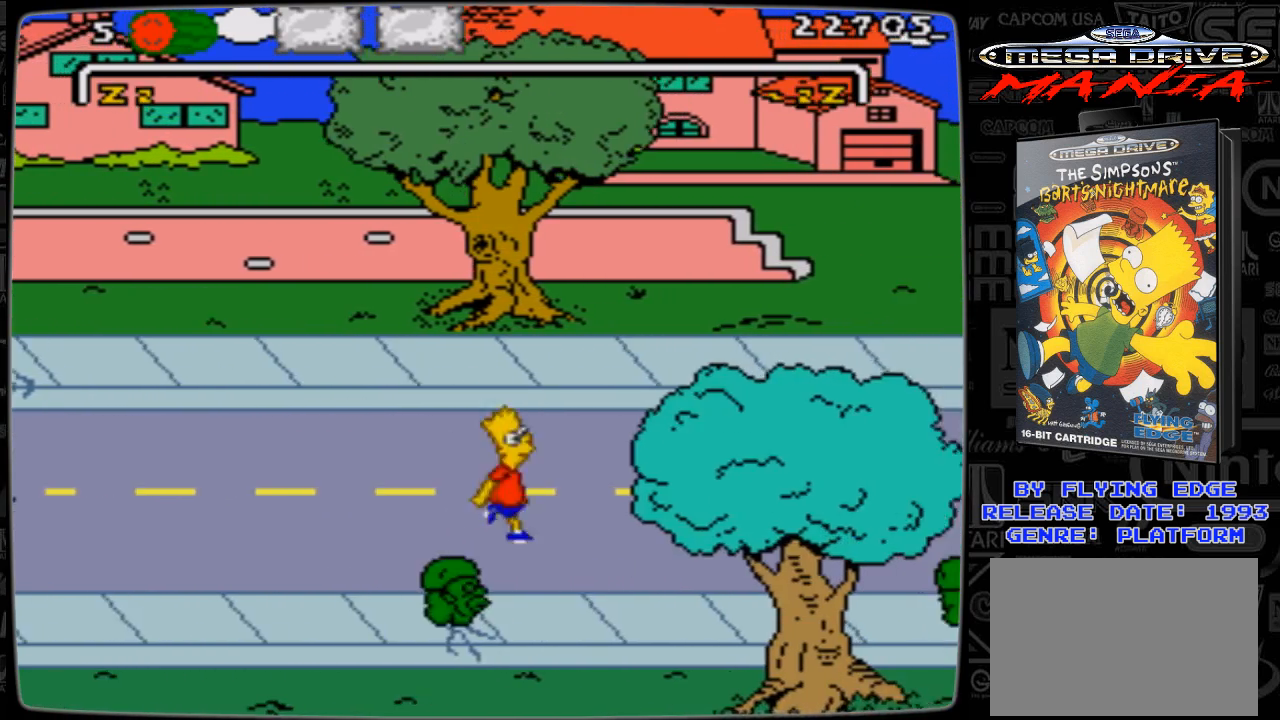
Gameplay with a controller; each line is a JSON object with the inputs held at the frame after it. "events" lists button and stick changes between this image and that frame as [ms after this image, input, new state], when the widget could be followed in between. Not read: L3 R3.
{"buttons": ["DPAD_RIGHT"], "events": [[33, "A", "up"]]}
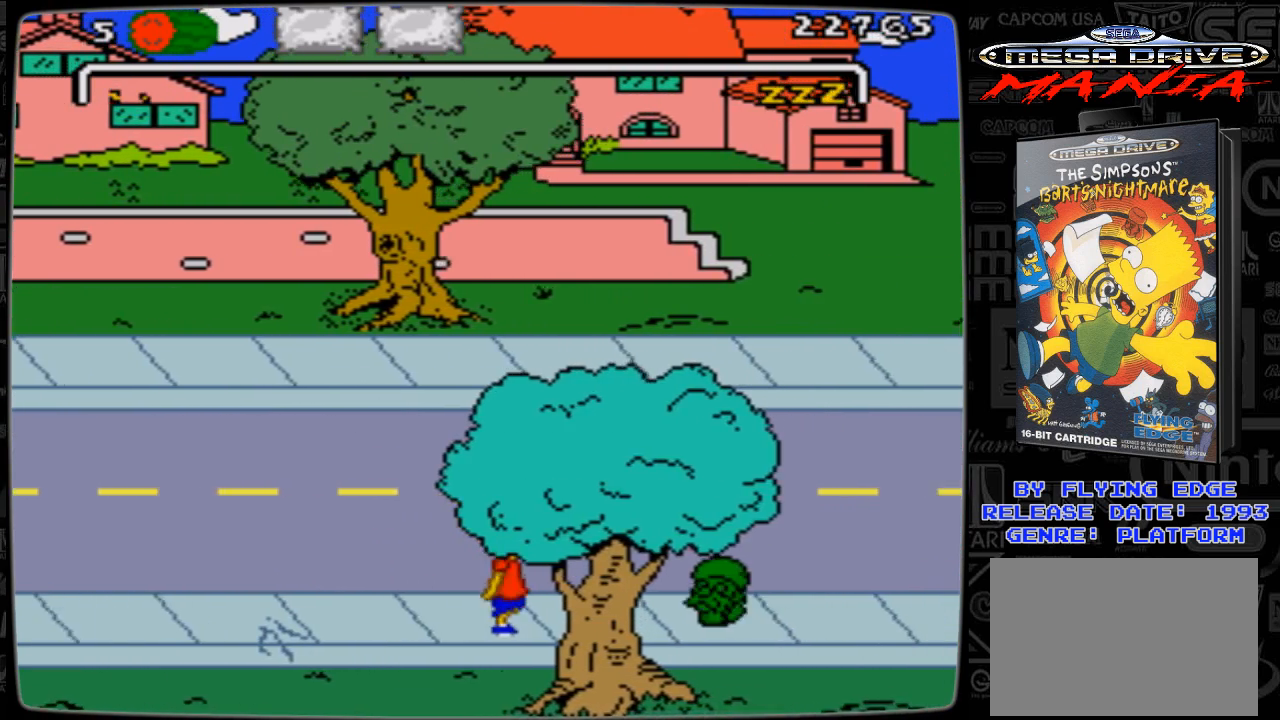
{"buttons": ["A", "DPAD_RIGHT"], "events": [[233, "A", "down"]]}
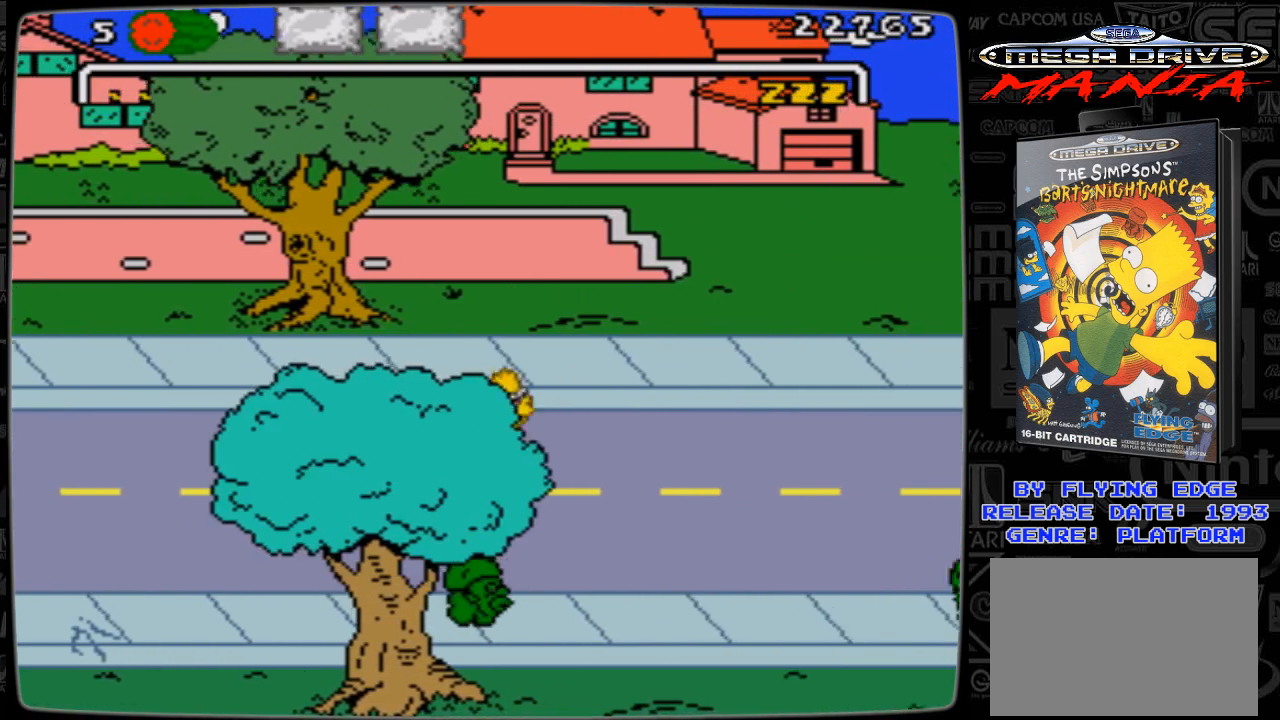
{"buttons": ["DPAD_RIGHT"], "events": [[67, "A", "up"]]}
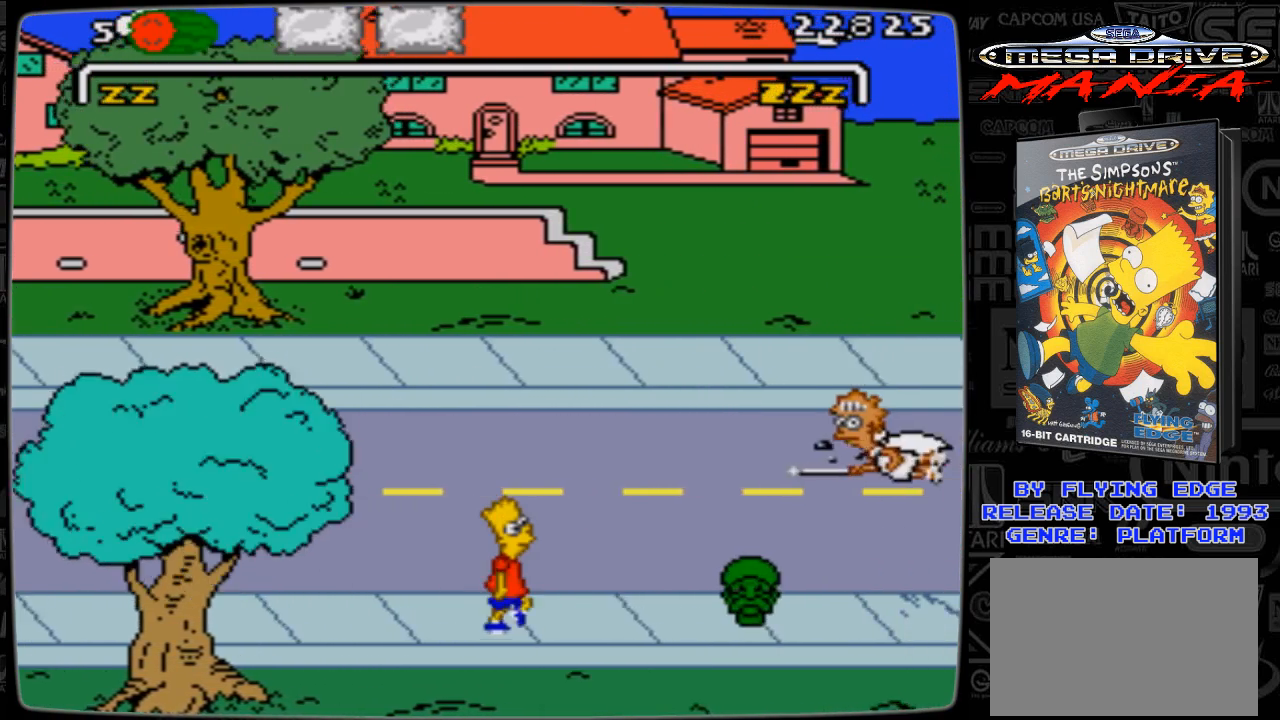
{"buttons": ["A", "DPAD_UP", "DPAD_RIGHT"], "events": [[267, "A", "down"], [367, "DPAD_UP", "down"]]}
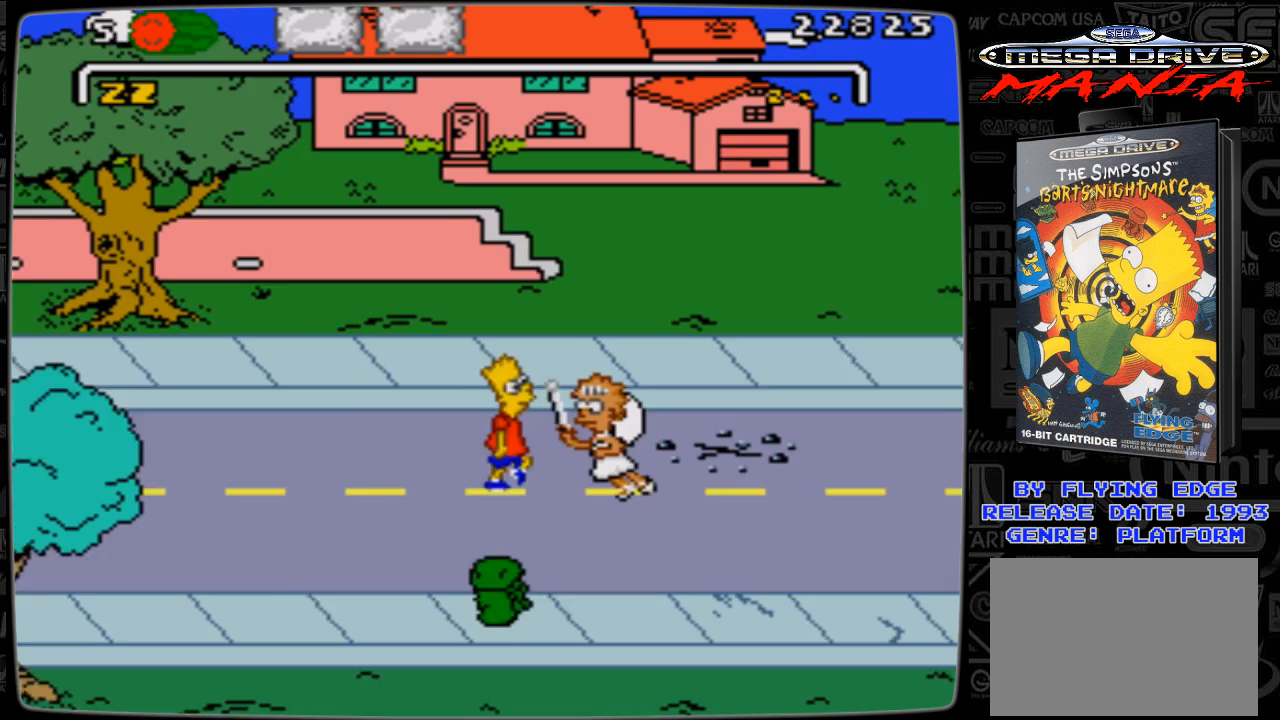
{"buttons": ["DPAD_UP", "DPAD_RIGHT"], "events": [[67, "A", "up"]]}
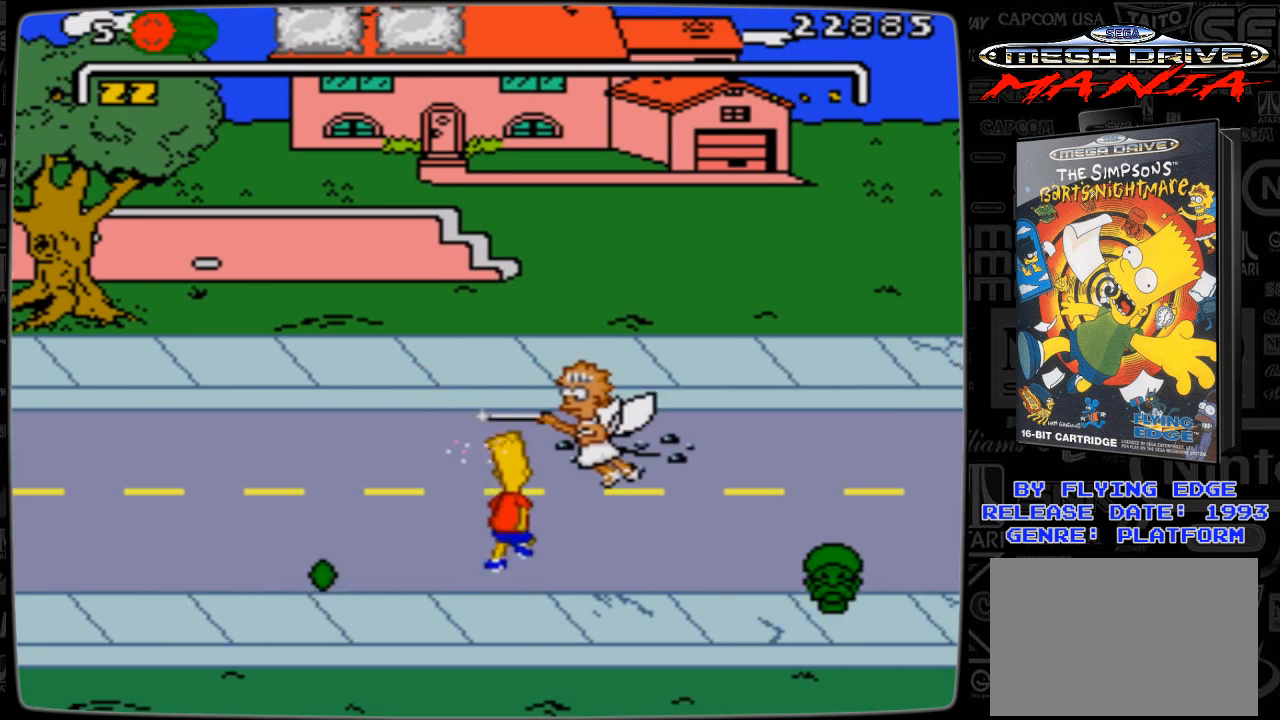
{"buttons": ["DPAD_UP", "DPAD_RIGHT"], "events": []}
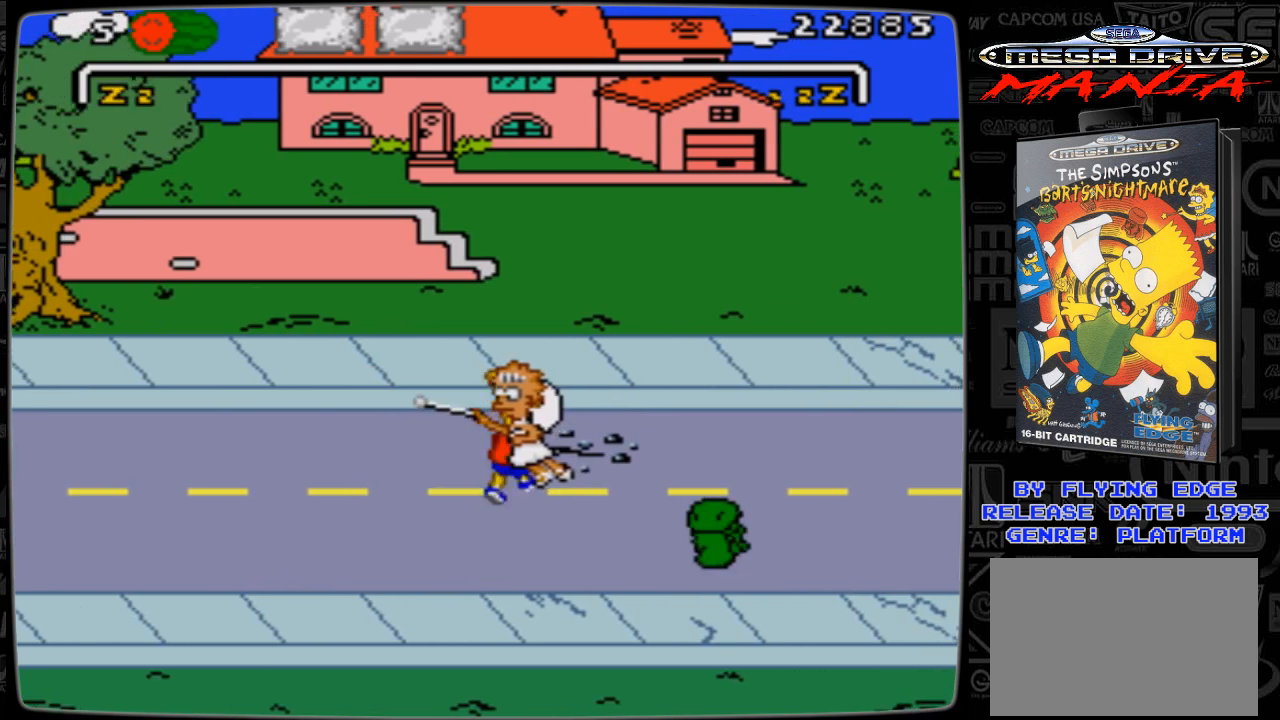
{"buttons": ["DPAD_UP", "DPAD_RIGHT"], "events": []}
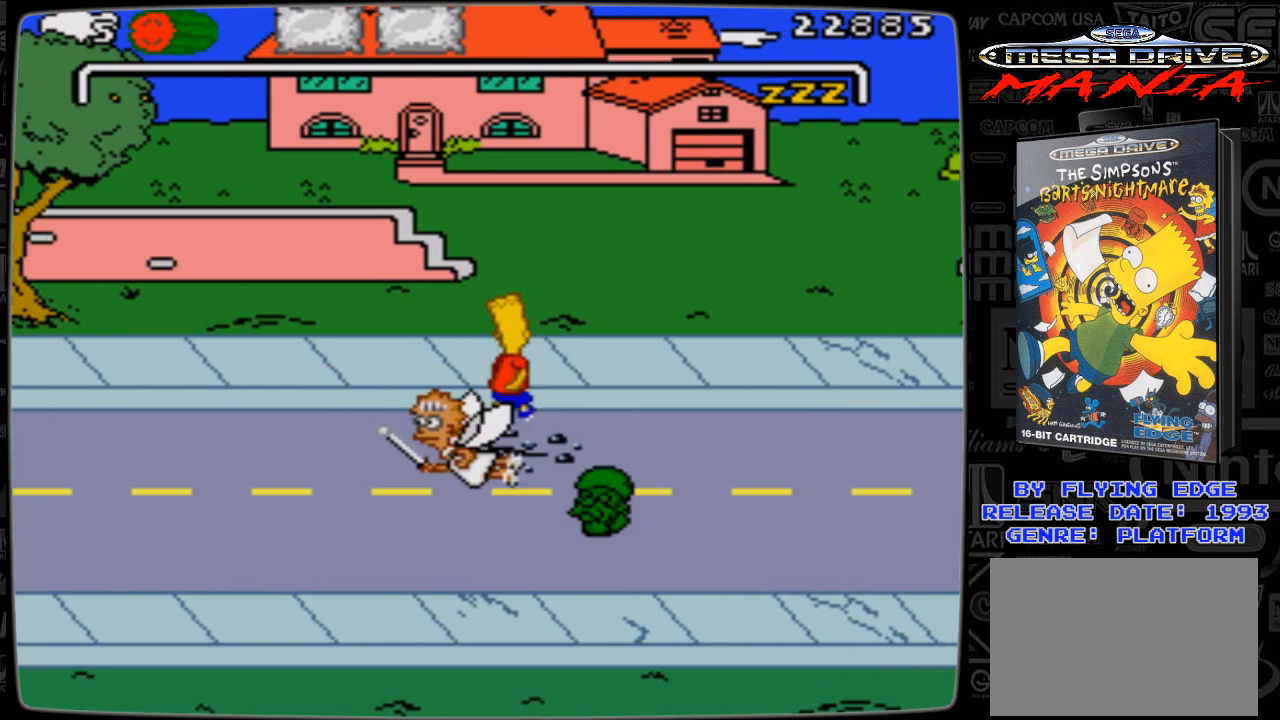
{"buttons": ["DPAD_RIGHT"], "events": [[167, "DPAD_UP", "up"]]}
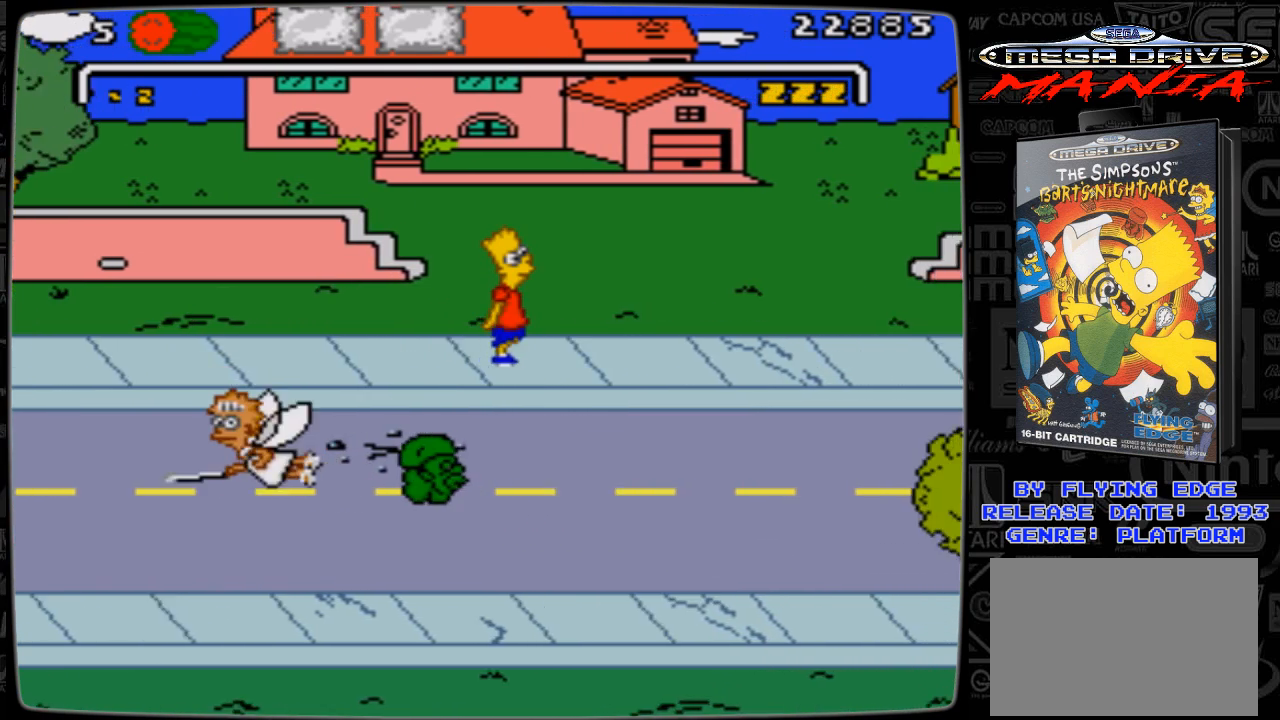
{"buttons": ["DPAD_RIGHT"], "events": []}
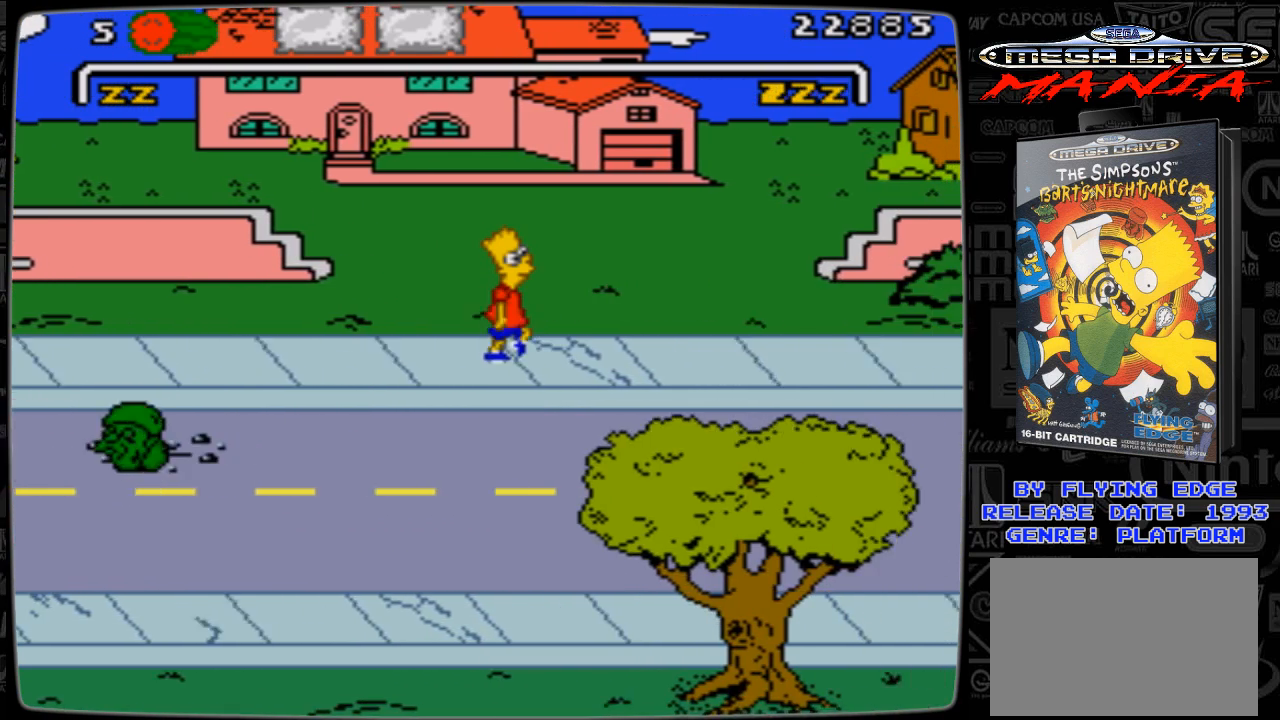
{"buttons": ["DPAD_DOWN", "DPAD_RIGHT"], "events": [[367, "DPAD_DOWN", "down"]]}
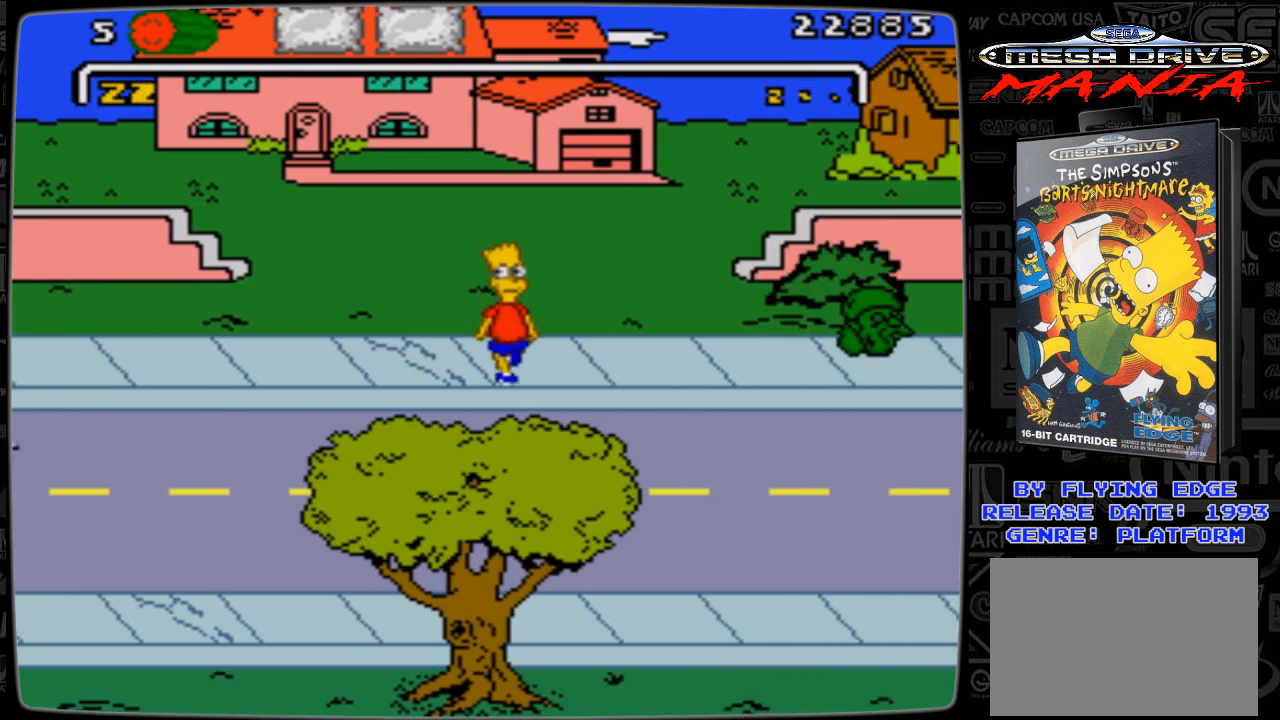
{"buttons": ["DPAD_RIGHT"], "events": [[33, "DPAD_DOWN", "up"]]}
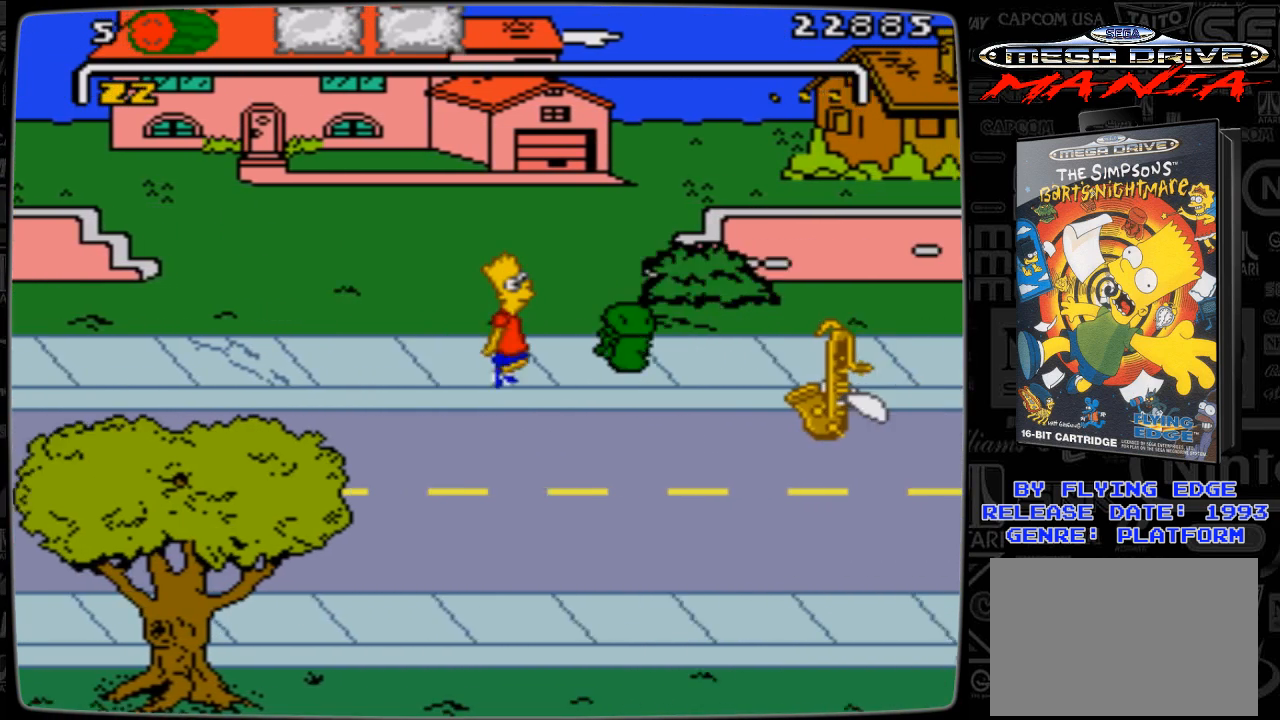
{"buttons": ["DPAD_RIGHT"], "events": [[33, "A", "down"], [467, "A", "up"]]}
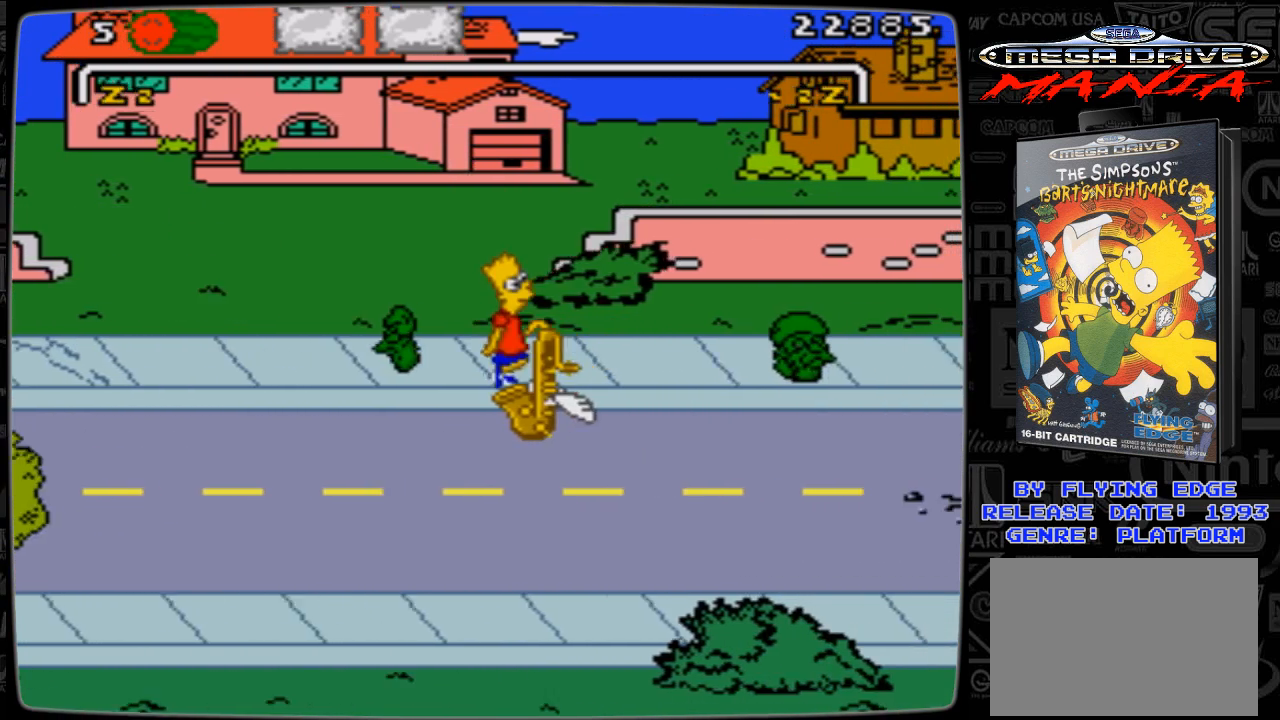
{"buttons": ["A", "DPAD_RIGHT"], "events": [[367, "A", "down"]]}
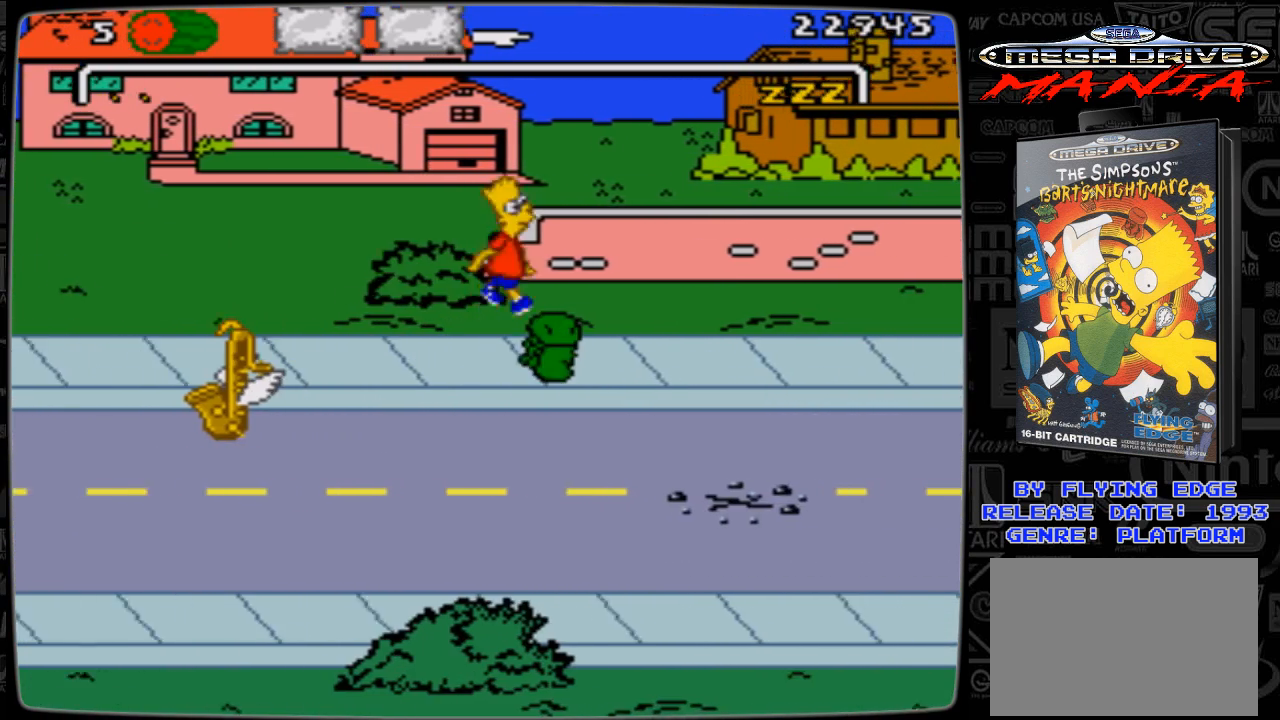
{"buttons": ["DPAD_RIGHT"], "events": [[233, "A", "up"]]}
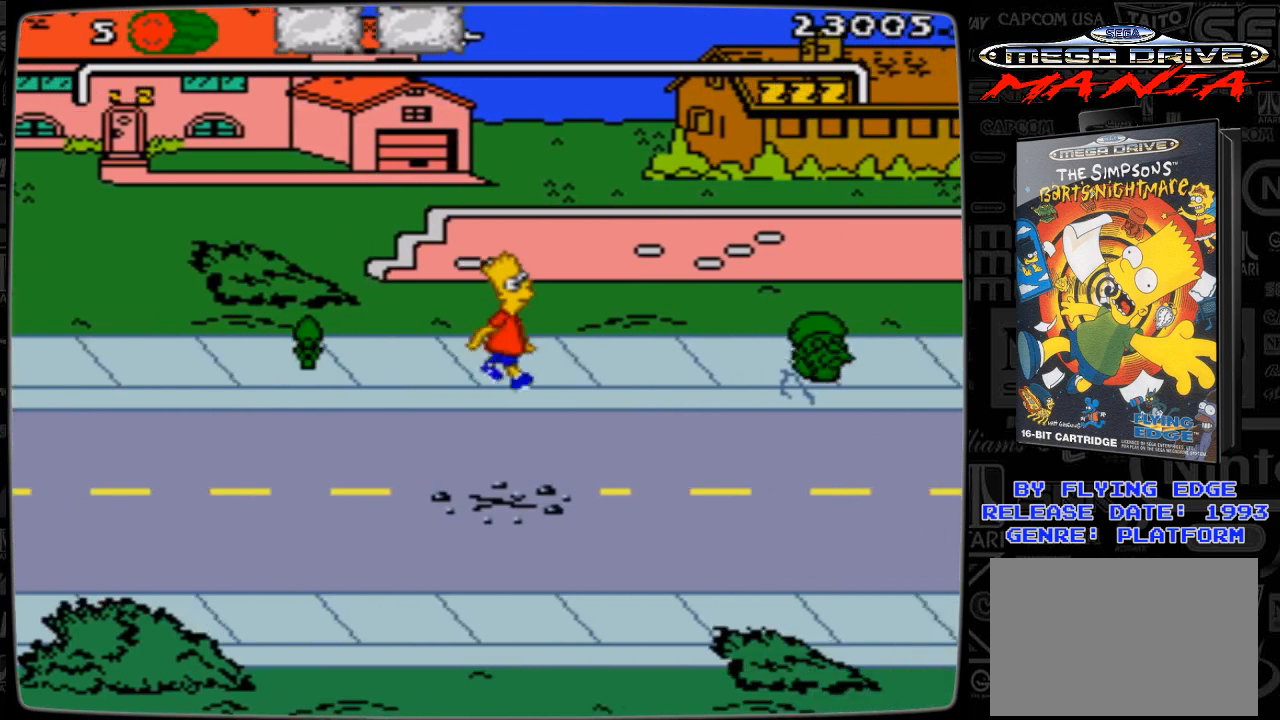
{"buttons": ["A", "DPAD_RIGHT"], "events": [[433, "A", "down"]]}
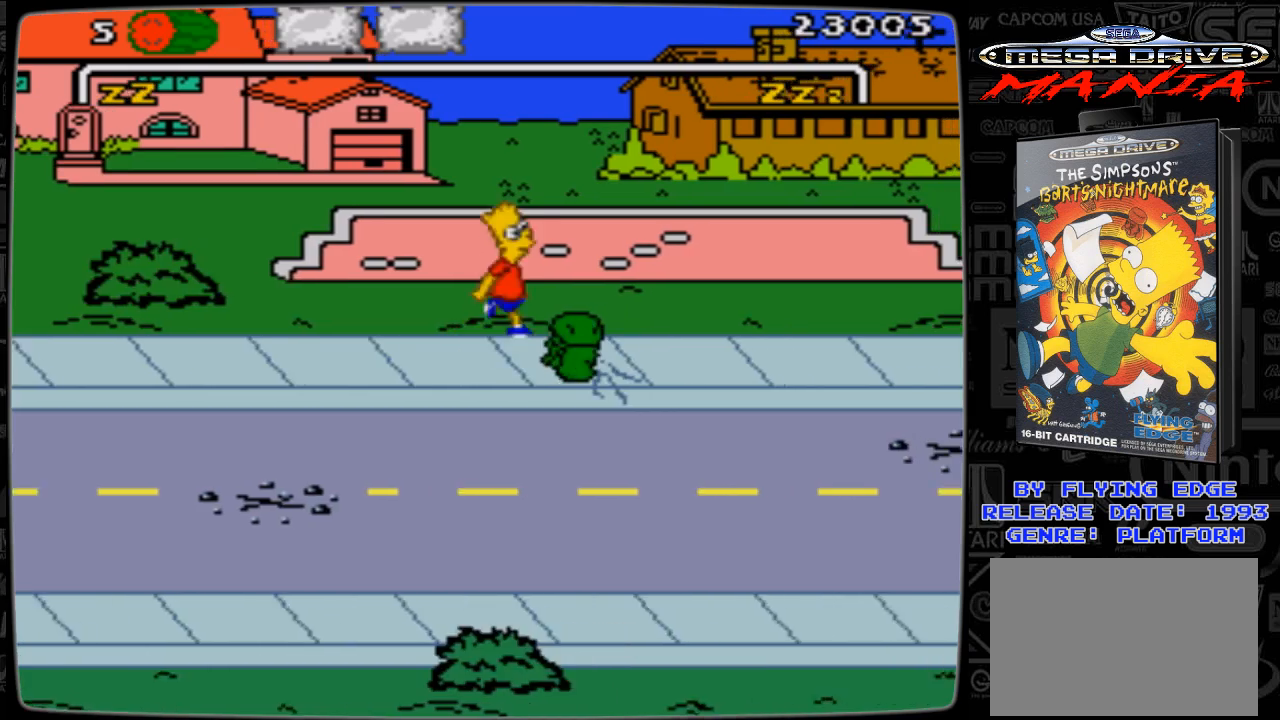
{"buttons": ["DPAD_RIGHT"], "events": [[267, "A", "up"]]}
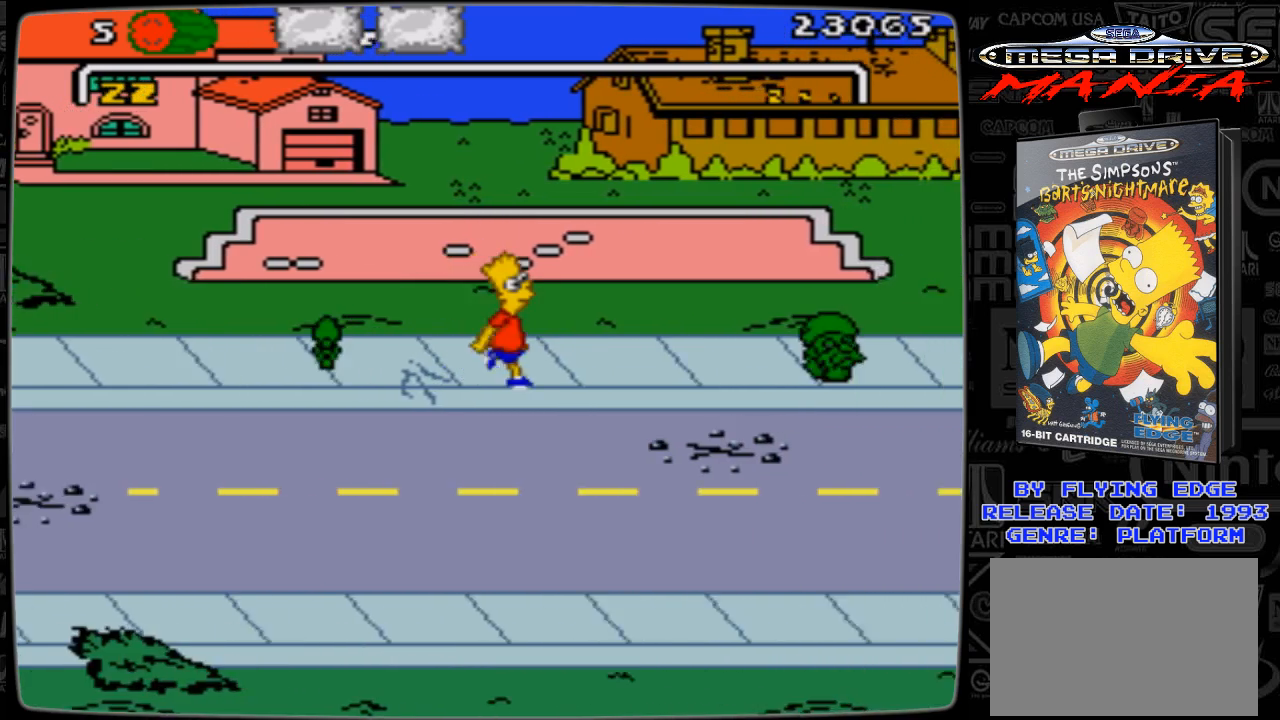
{"buttons": ["A", "DPAD_RIGHT"], "events": [[500, "A", "down"]]}
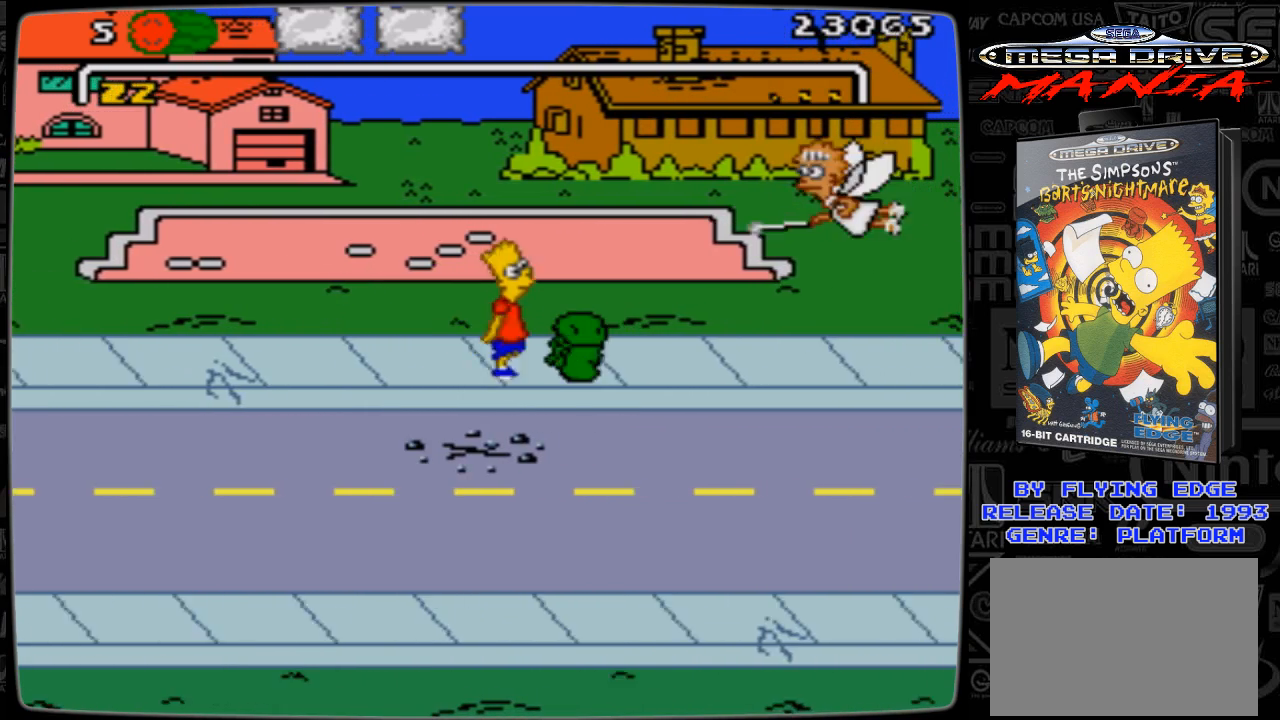
{"buttons": ["DPAD_DOWN", "DPAD_RIGHT"], "events": [[233, "A", "up"], [400, "DPAD_DOWN", "down"]]}
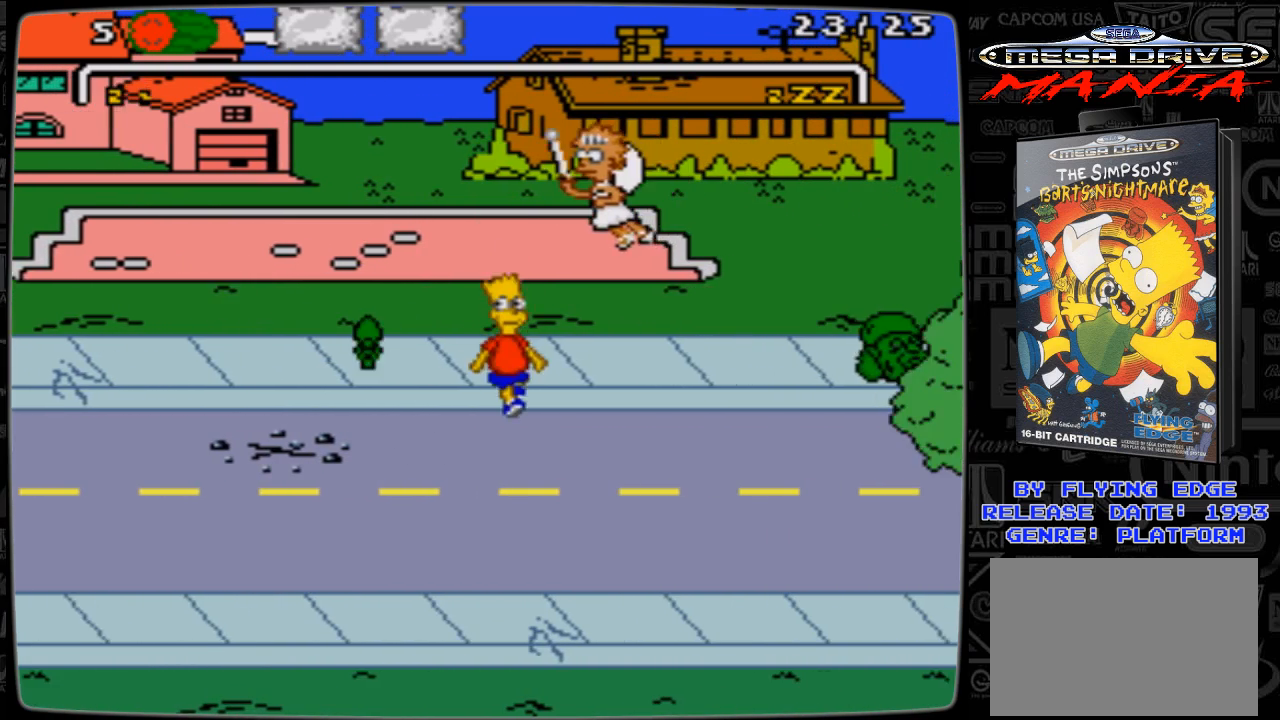
{"buttons": ["DPAD_DOWN", "DPAD_RIGHT"], "events": []}
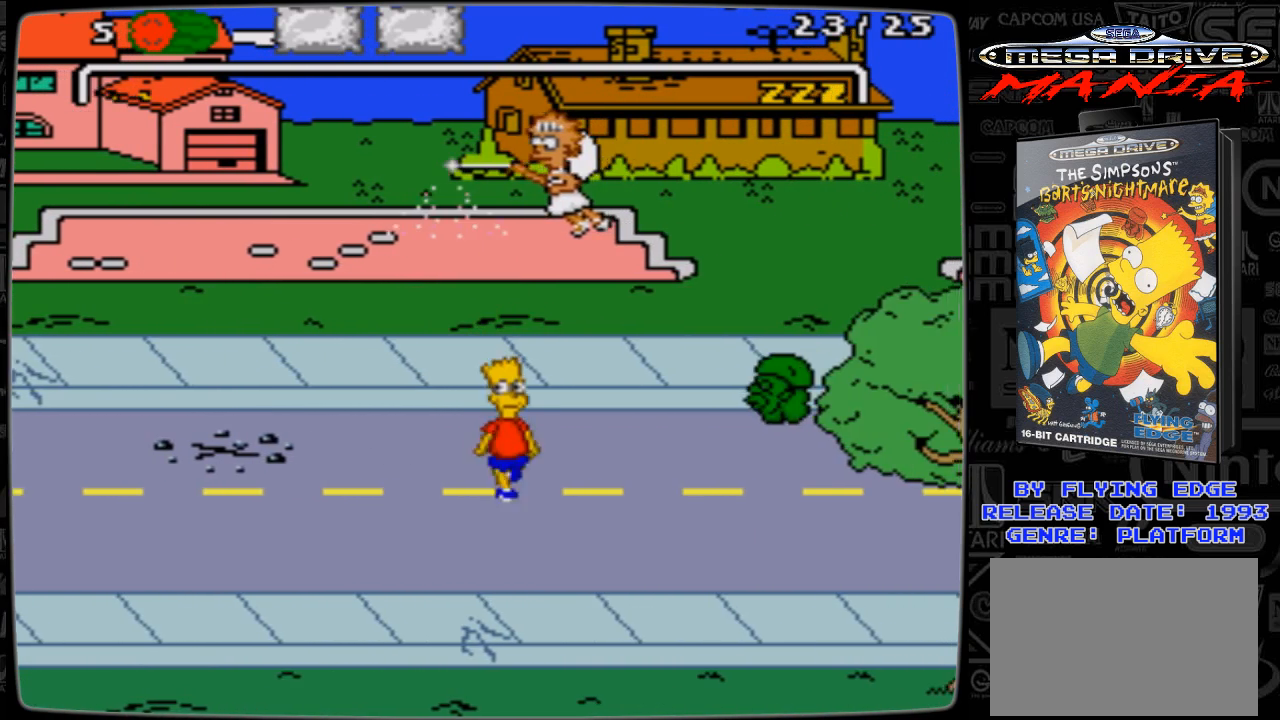
{"buttons": ["DPAD_DOWN", "DPAD_RIGHT"], "events": []}
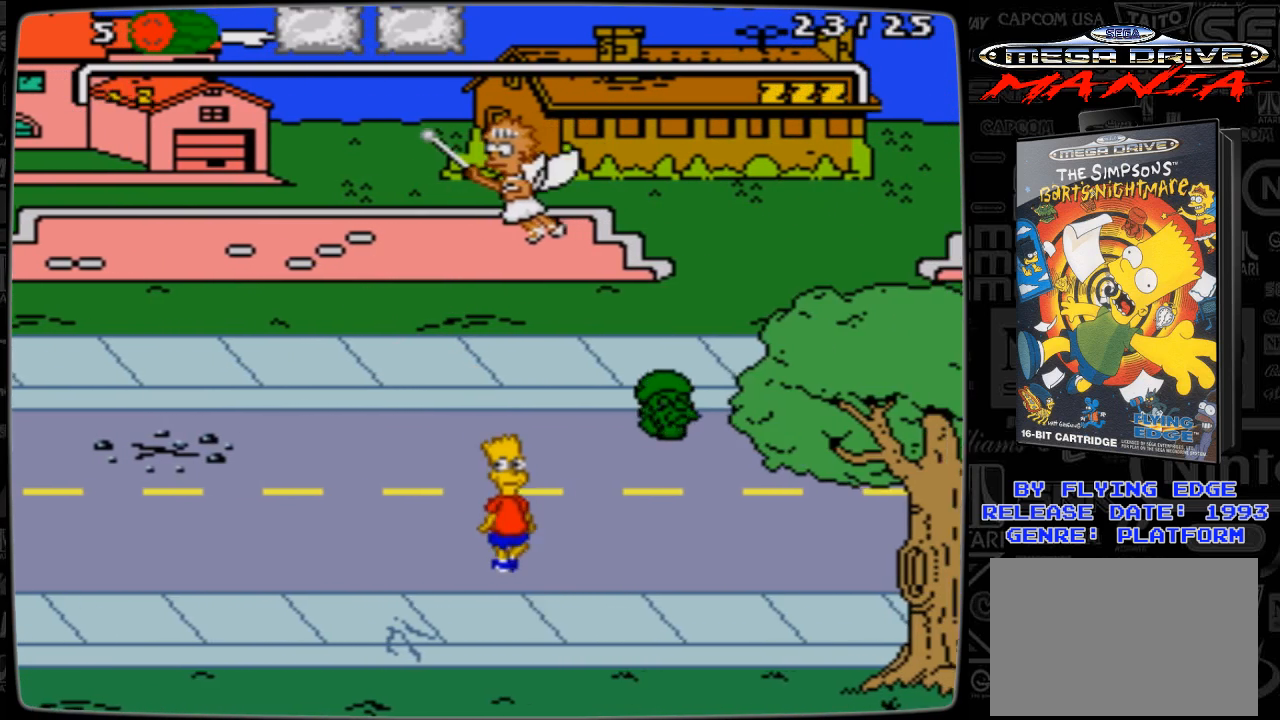
{"buttons": ["DPAD_RIGHT"], "events": [[333, "DPAD_DOWN", "up"]]}
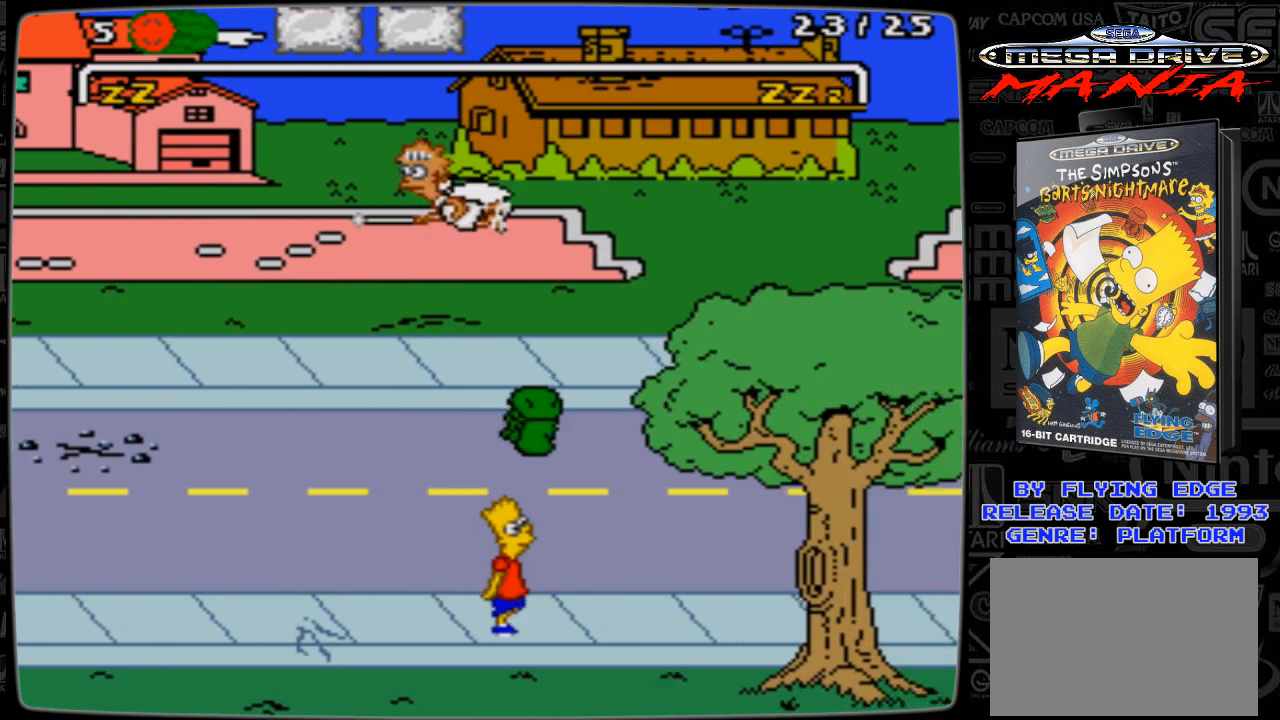
{"buttons": ["DPAD_RIGHT"], "events": []}
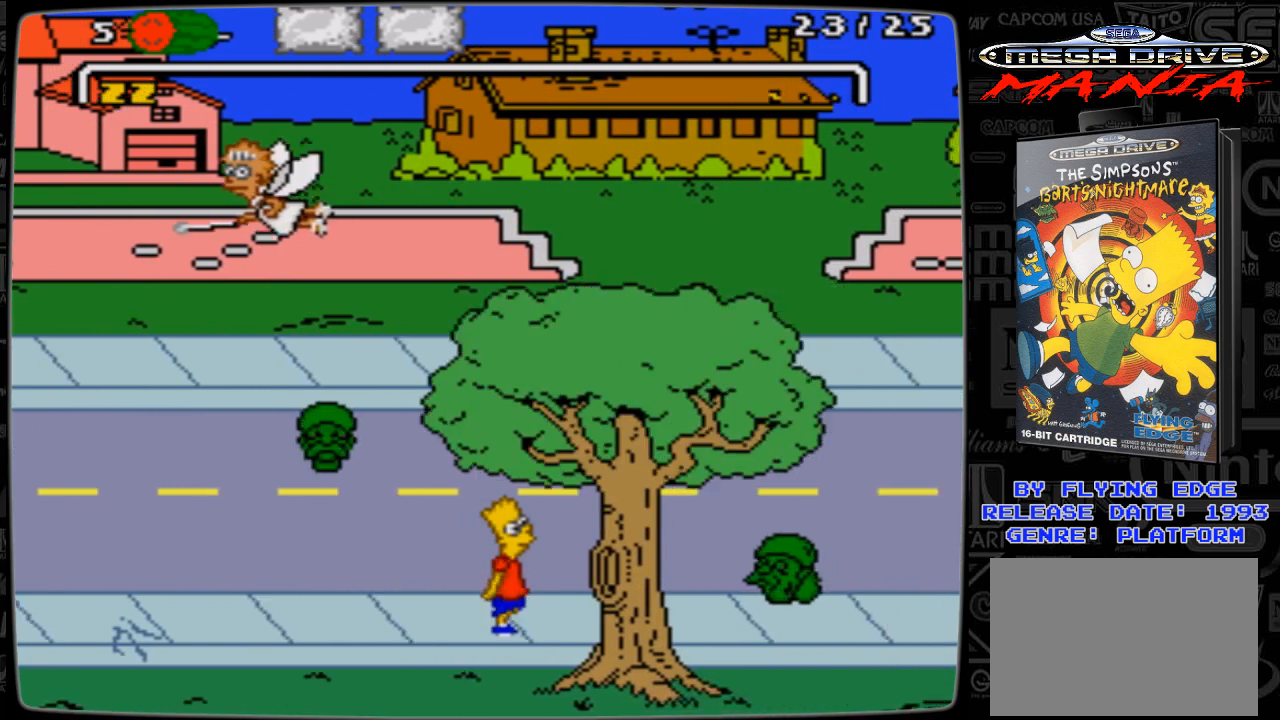
{"buttons": ["A", "DPAD_RIGHT"], "events": [[333, "A", "down"]]}
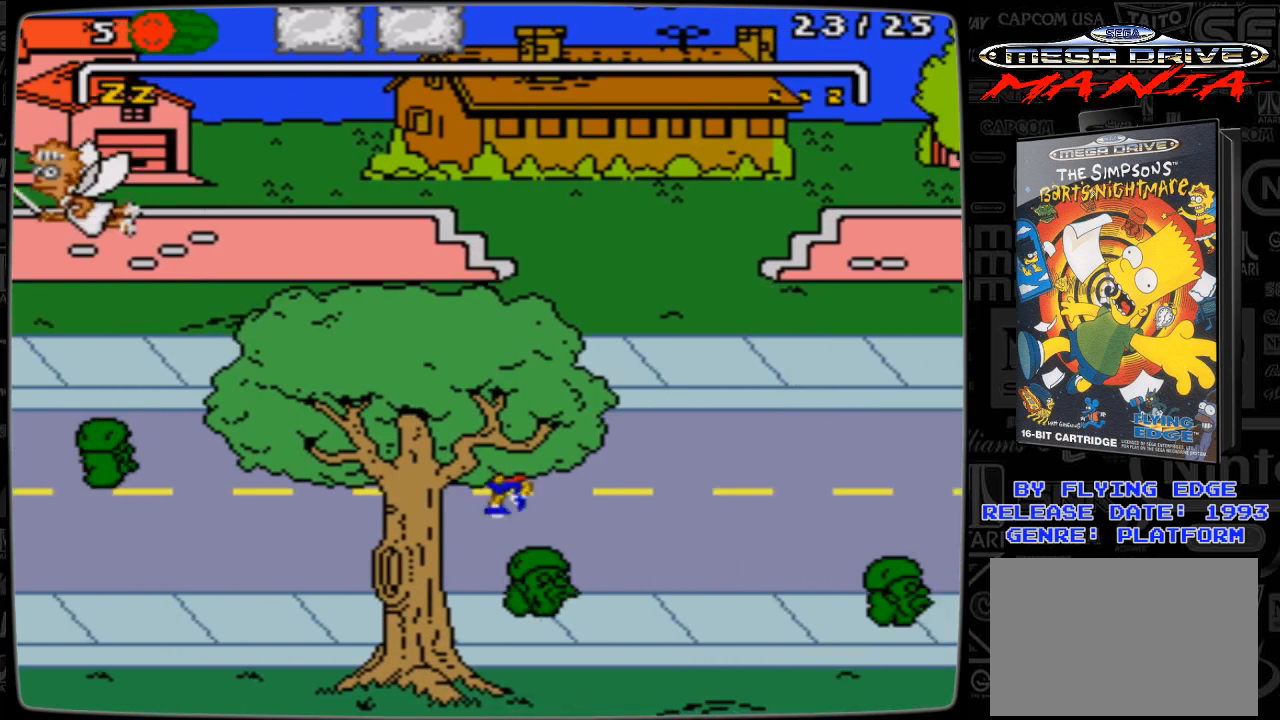
{"buttons": ["DPAD_RIGHT"], "events": [[233, "A", "up"]]}
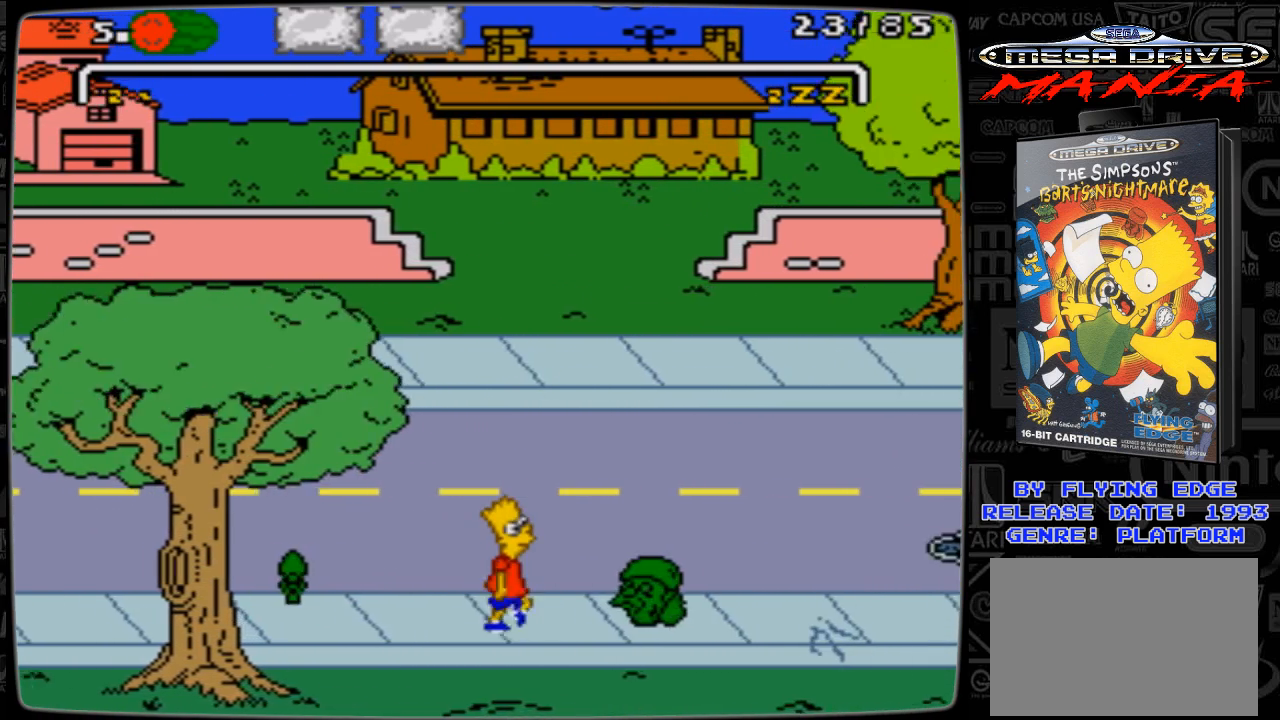
{"buttons": ["DPAD_RIGHT"], "events": [[33, "A", "down"], [500, "A", "up"]]}
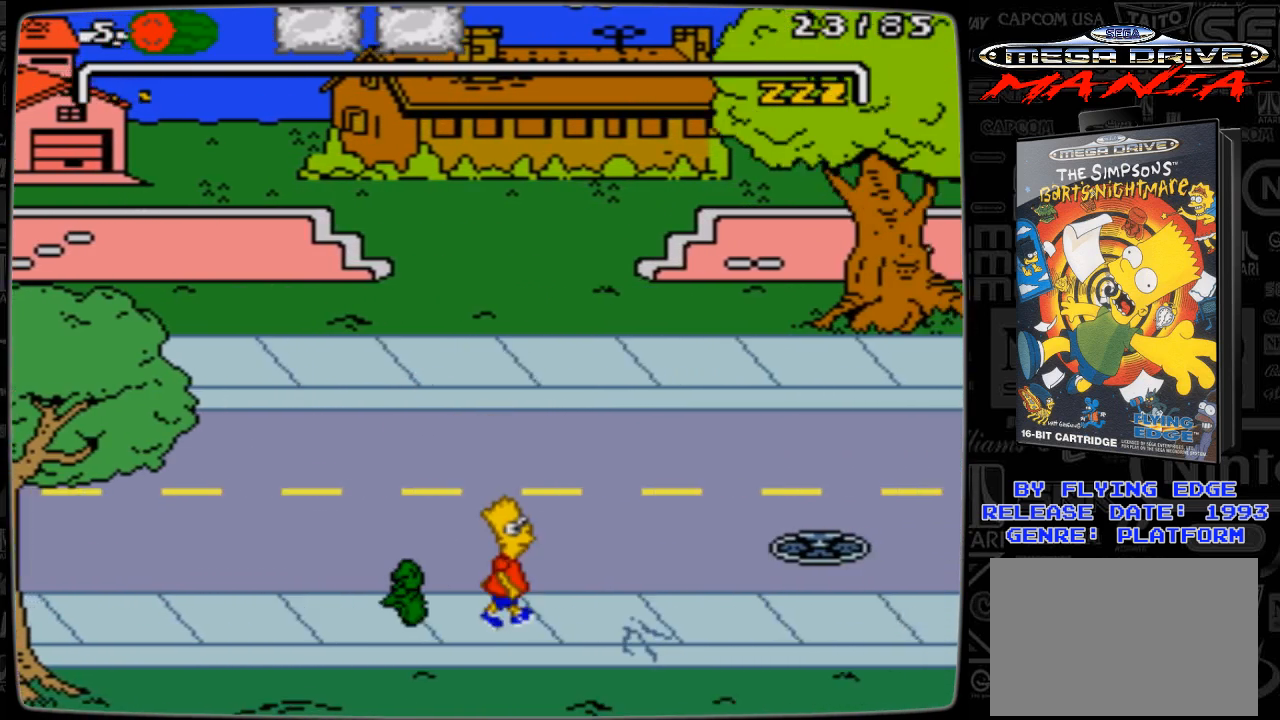
{"buttons": ["DPAD_RIGHT"], "events": []}
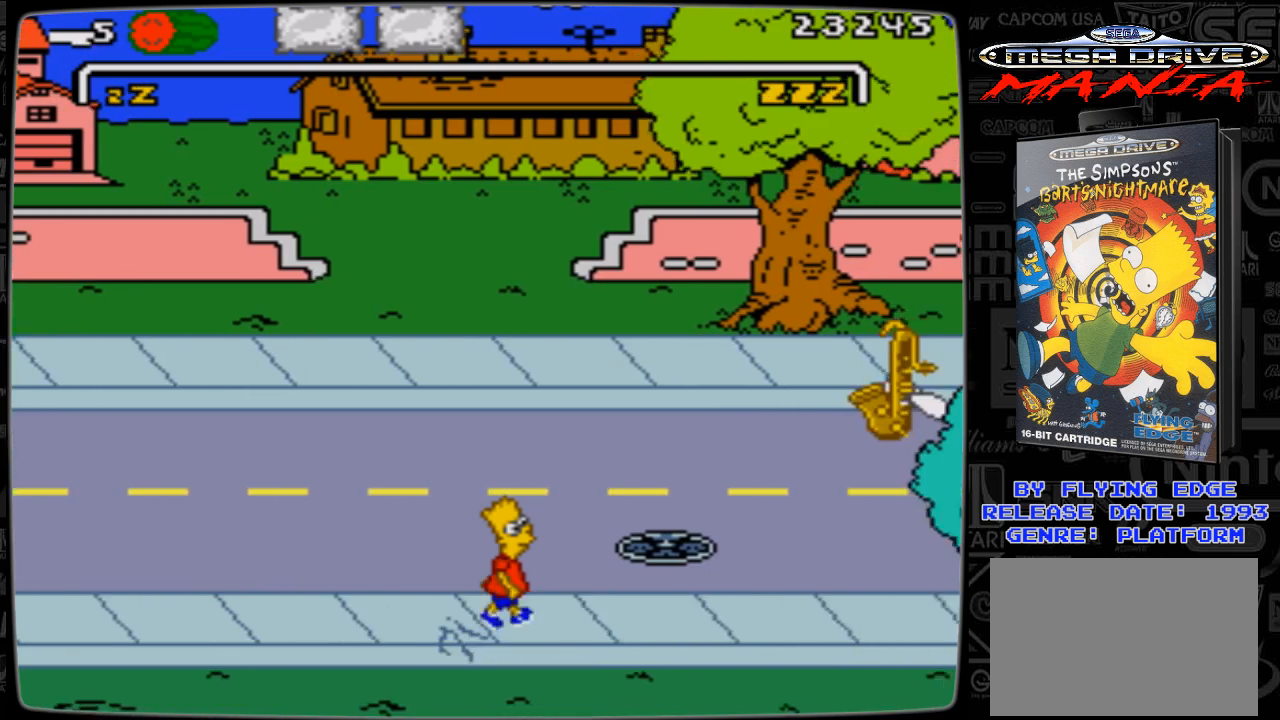
{"buttons": ["DPAD_RIGHT"], "events": []}
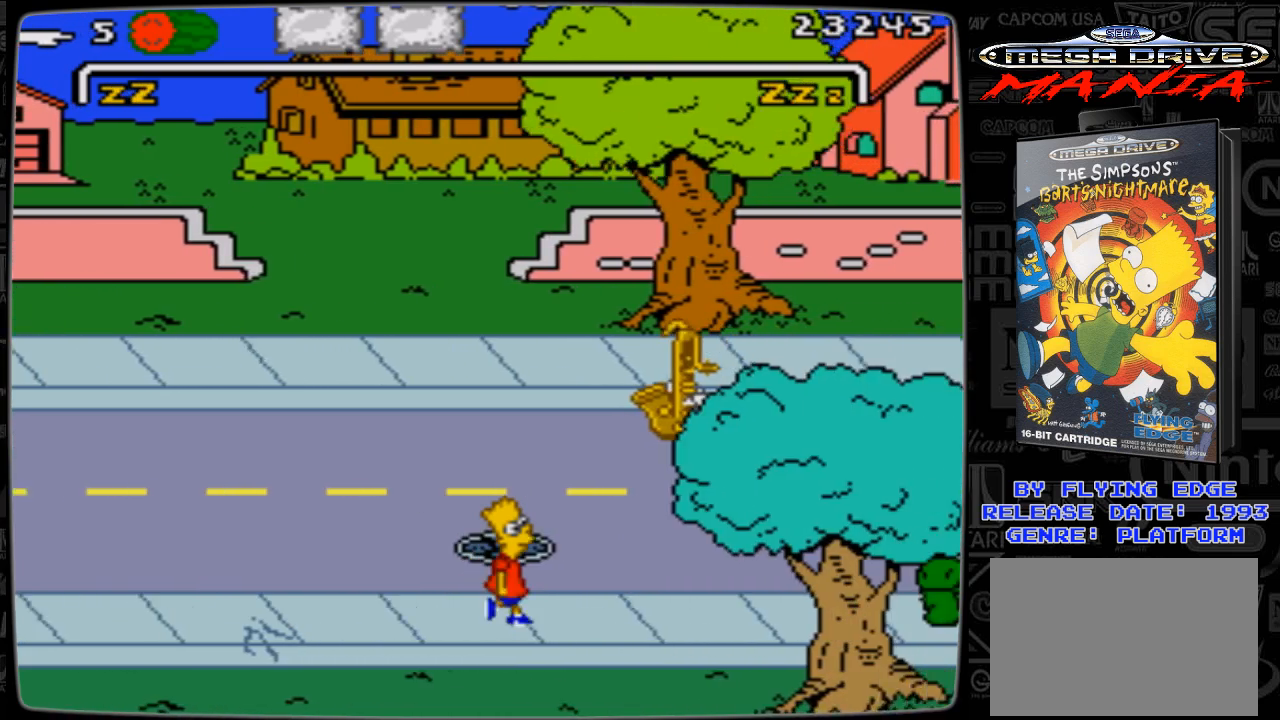
{"buttons": ["DPAD_RIGHT"], "events": [[433, "DPAD_UP", "down"], [500, "DPAD_UP", "up"]]}
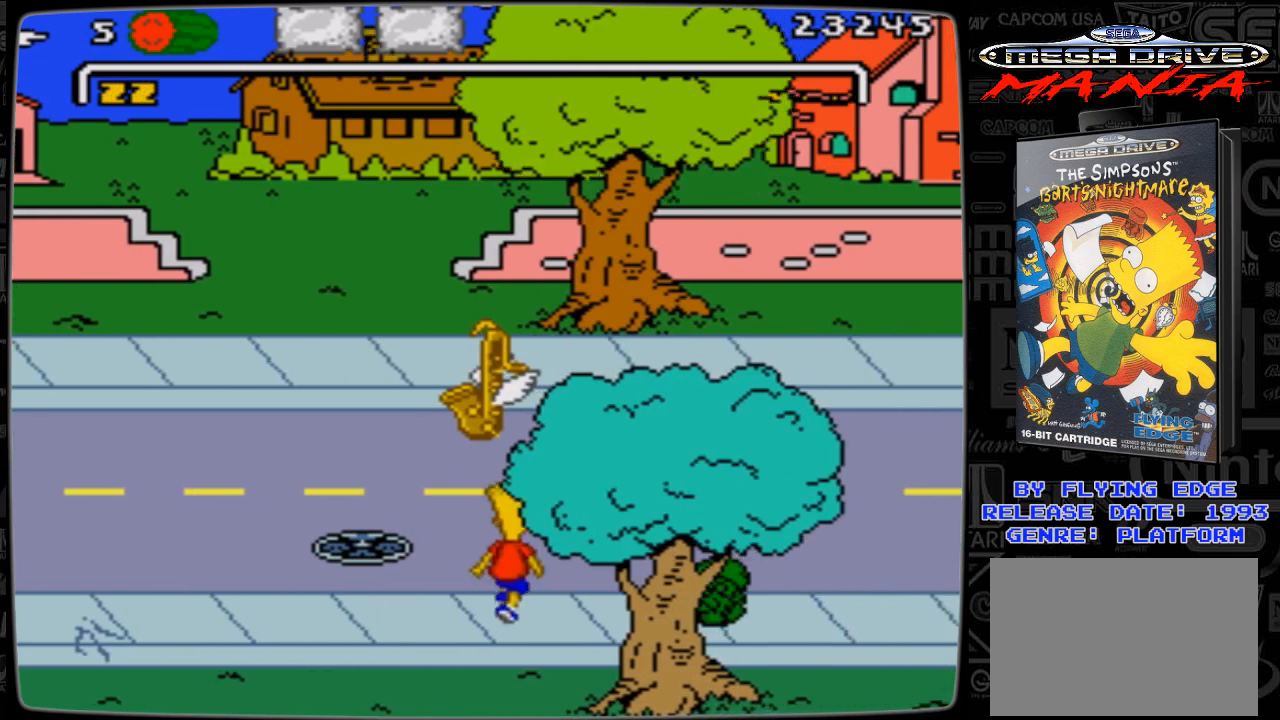
{"buttons": ["A", "DPAD_RIGHT"], "events": [[200, "A", "down"]]}
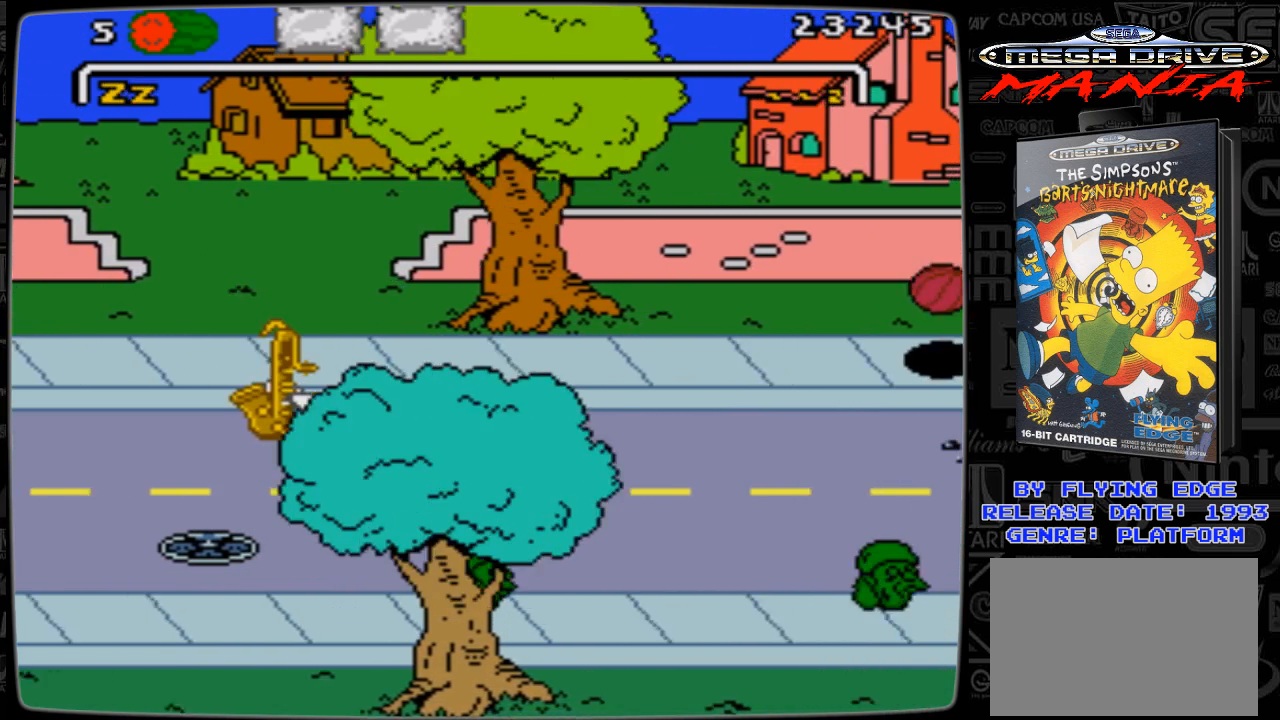
{"buttons": ["DPAD_UP", "DPAD_RIGHT"], "events": [[200, "A", "up"], [433, "DPAD_UP", "down"]]}